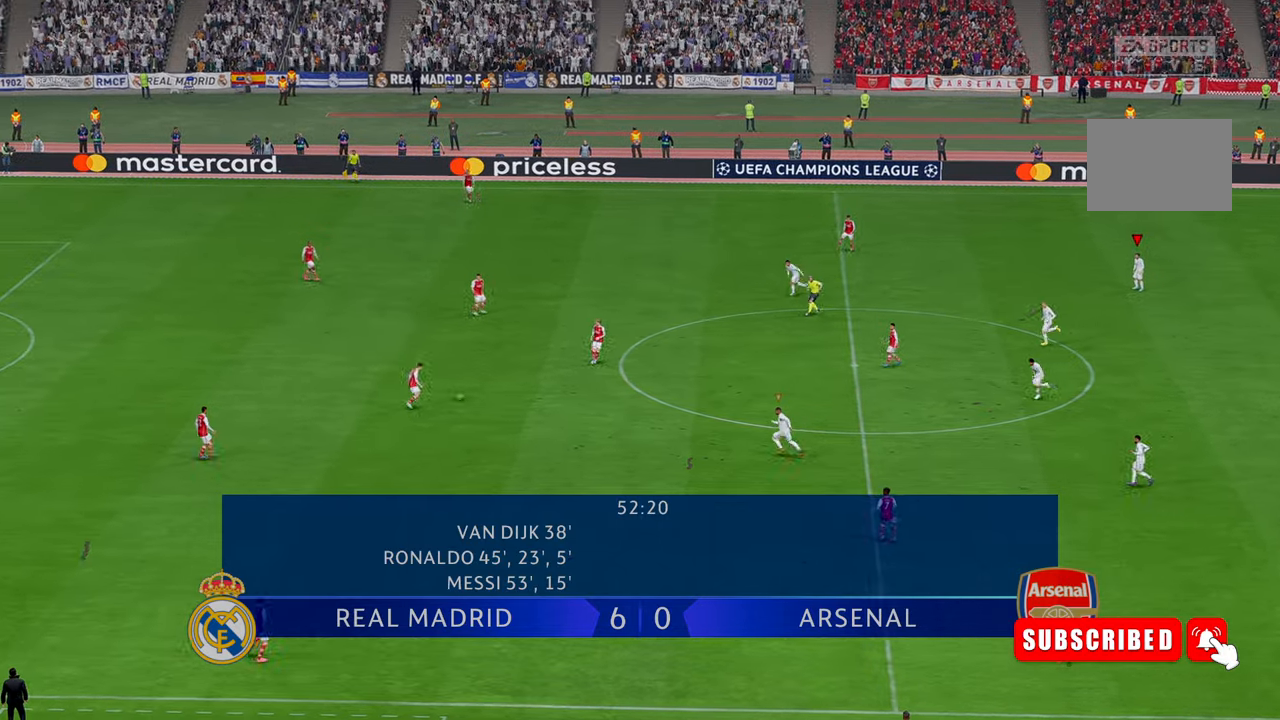
Gameplay with a controller (Xbox layout); each line is a JSON object with the inputs held at the frame after it. "events" lists button and stick changes between this image and that frame as [ms after this image, input, new state], when the widget could be followed in between. Not read: L3 R3.
{"buttons": [], "left_stick": "center", "right_stick": "center", "events": [[150, "left_stick", "down"], [200, "left_stick", "center"]]}
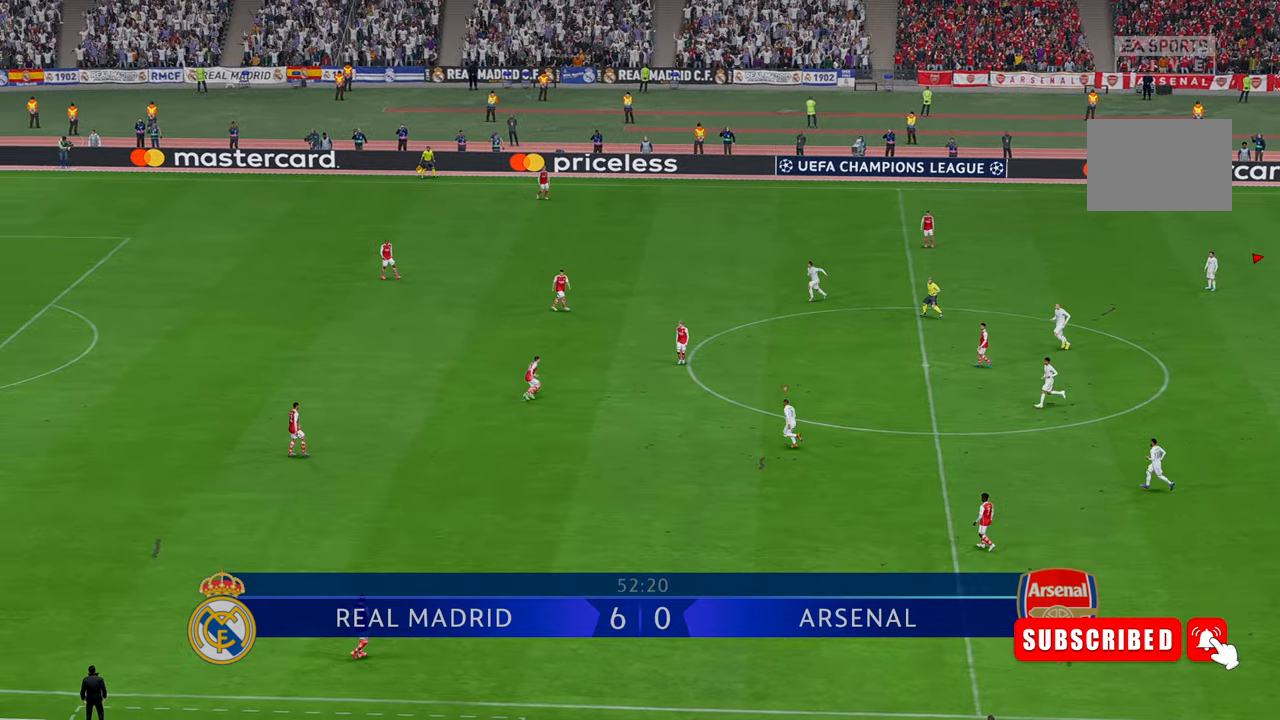
{"buttons": [], "left_stick": "center", "right_stick": "center", "events": []}
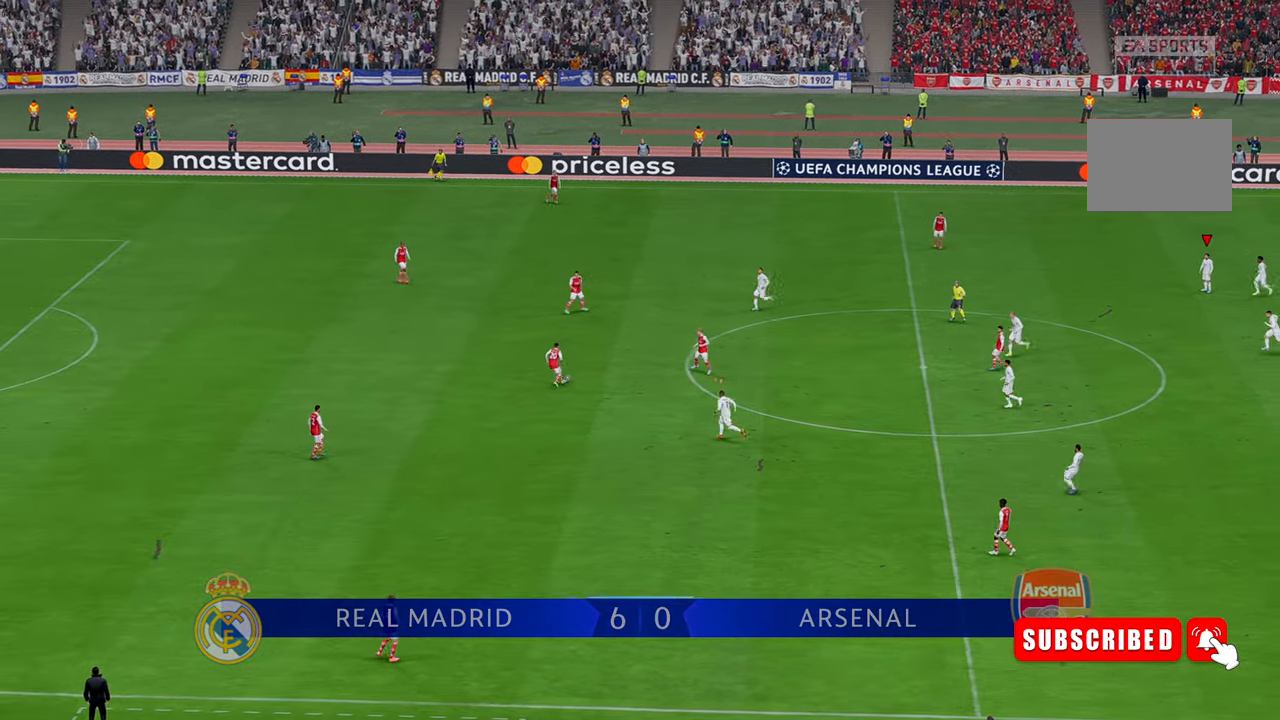
{"buttons": [], "left_stick": "center", "right_stick": "center", "events": []}
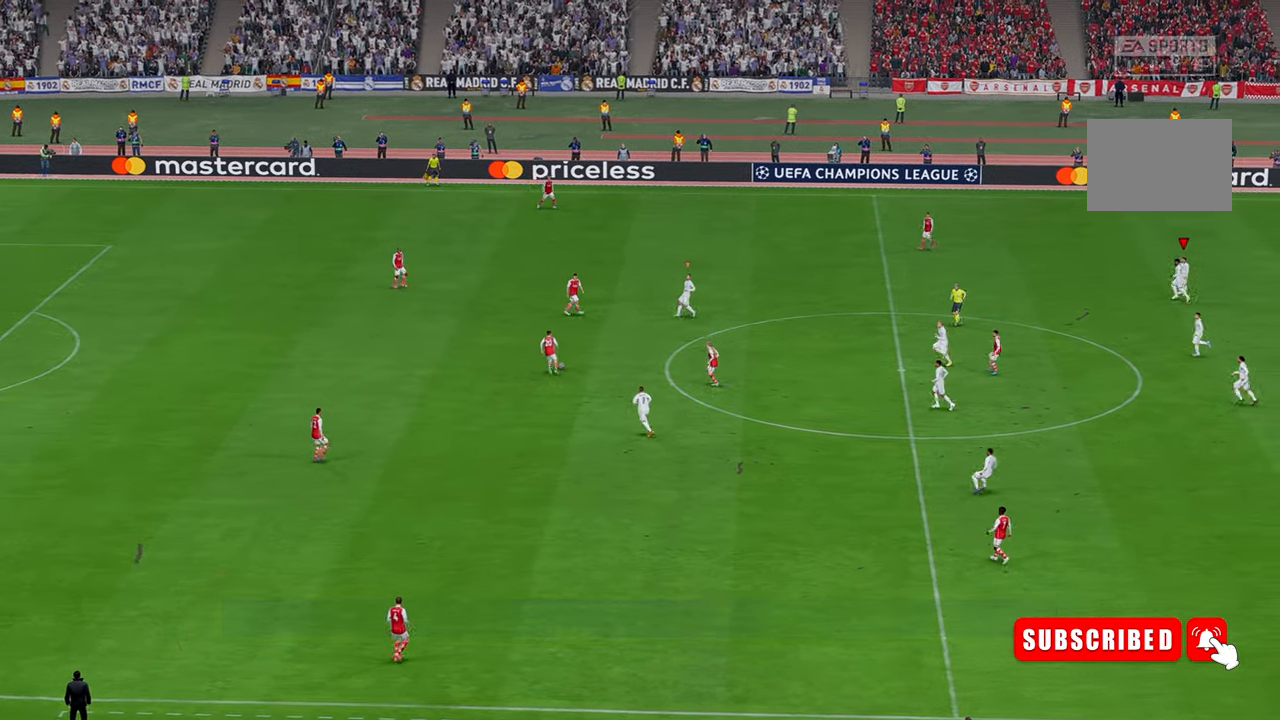
{"buttons": [], "left_stick": "center", "right_stick": "center", "events": [[84, "right_stick", "right"], [184, "DPAD_RIGHT", "down"], [217, "right_stick", "center"], [234, "DPAD_RIGHT", "up"], [317, "right_stick", "down-left"], [384, "right_stick", "center"]]}
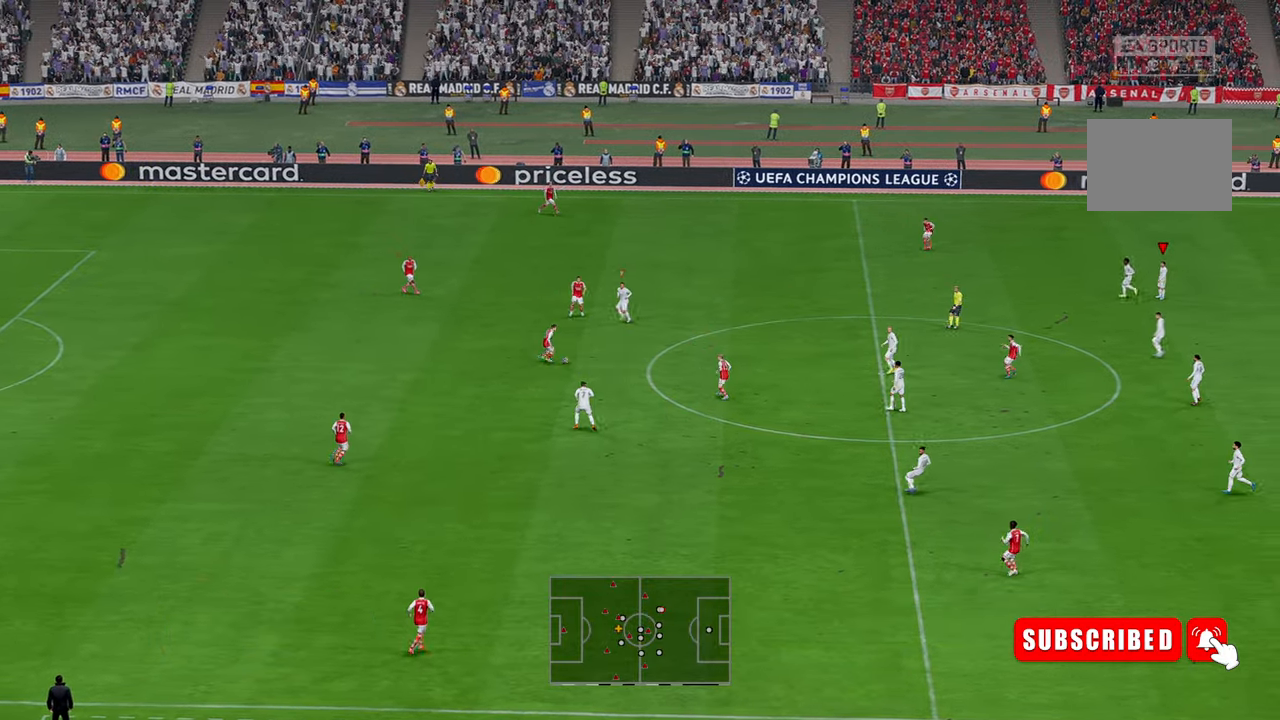
{"buttons": [], "left_stick": "center", "right_stick": "center", "events": []}
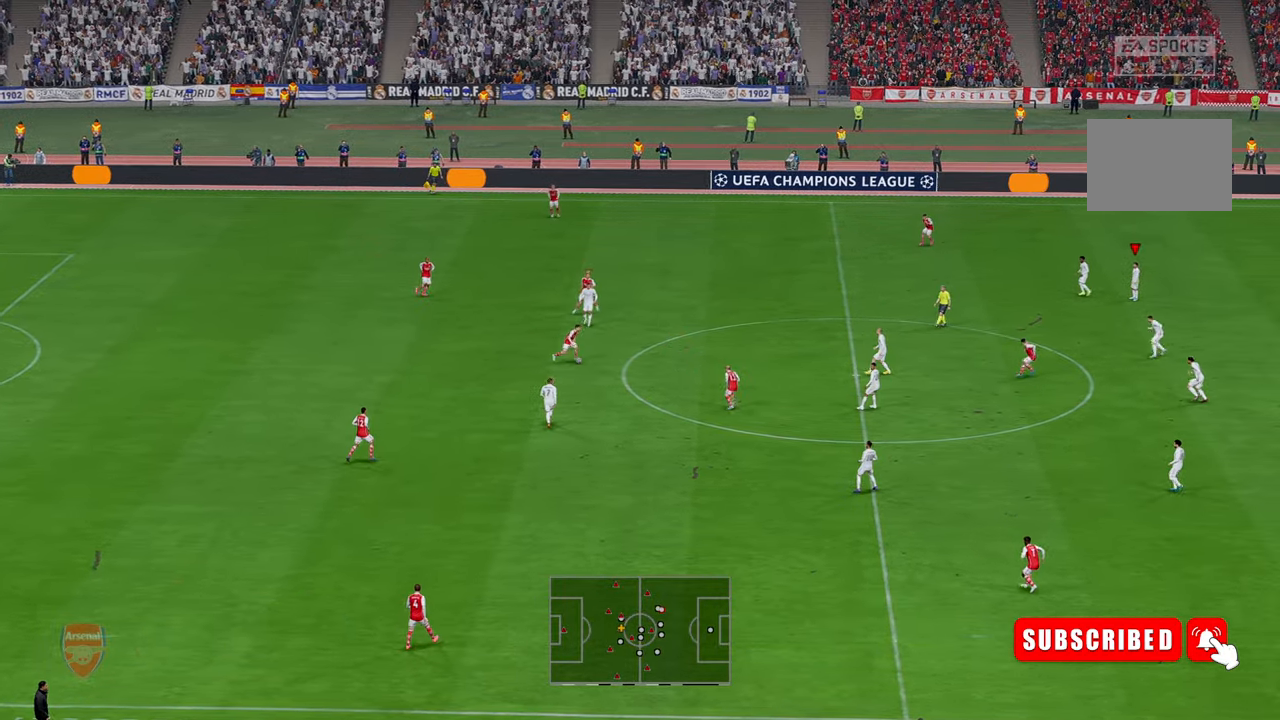
{"buttons": [], "left_stick": "center", "right_stick": "center", "events": []}
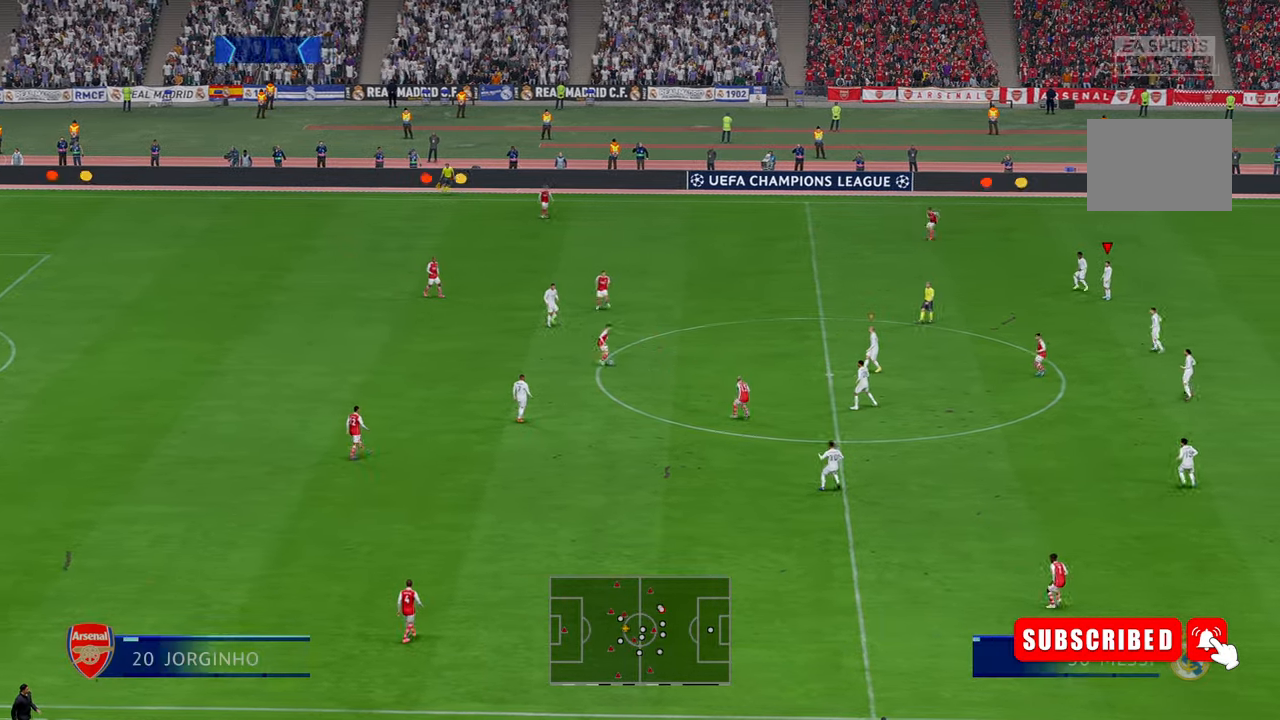
{"buttons": ["R2"], "left_stick": "up-left", "right_stick": "center", "events": [[300, "L1", "down"], [300, "R2", "down"], [434, "left_stick", "up-left"], [500, "L1", "up"]]}
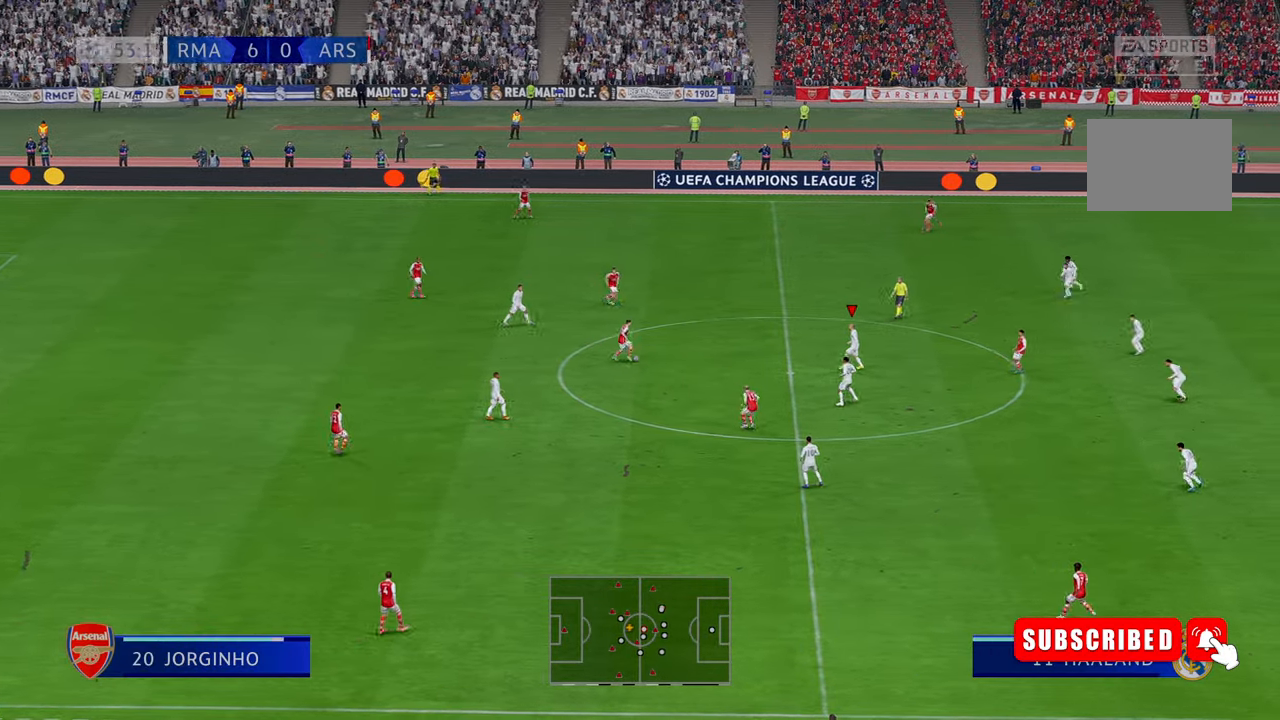
{"buttons": ["R2"], "left_stick": "left", "right_stick": "center", "events": [[34, "left_stick", "left"]]}
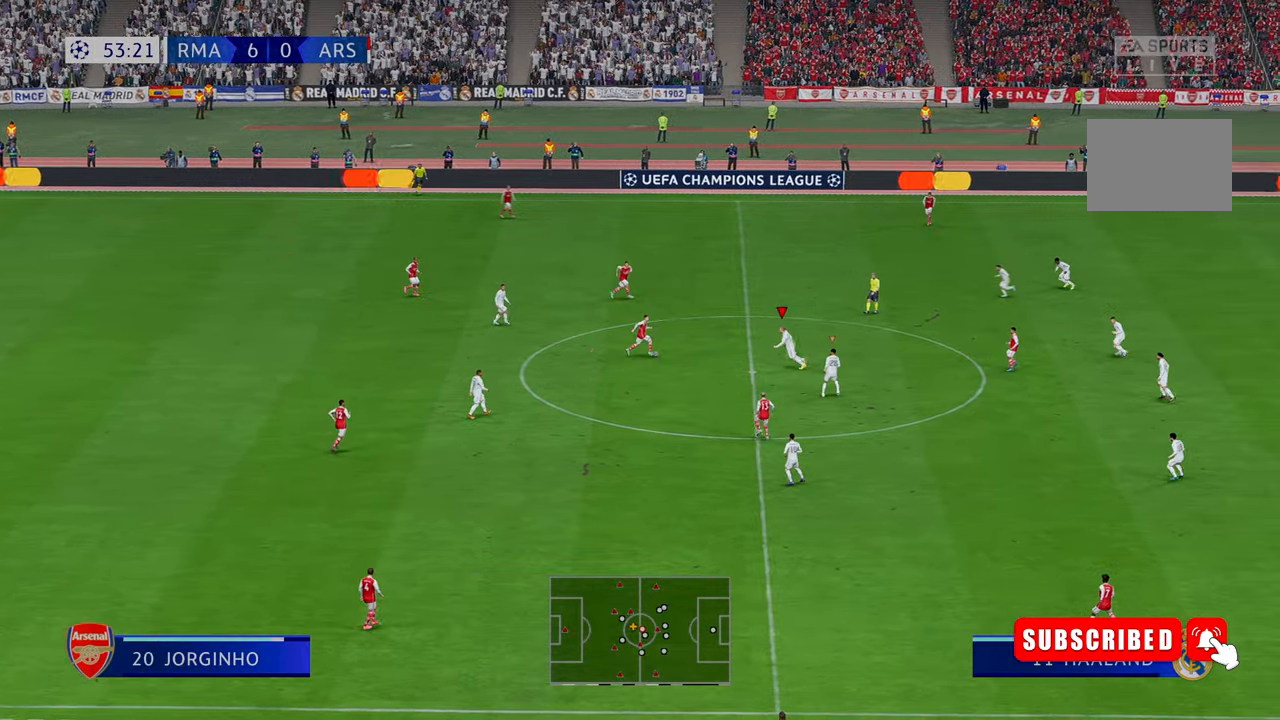
{"buttons": ["R2"], "left_stick": "down", "right_stick": "center", "events": [[100, "left_stick", "up-left"], [284, "left_stick", "up"], [450, "left_stick", "center"], [500, "left_stick", "down"]]}
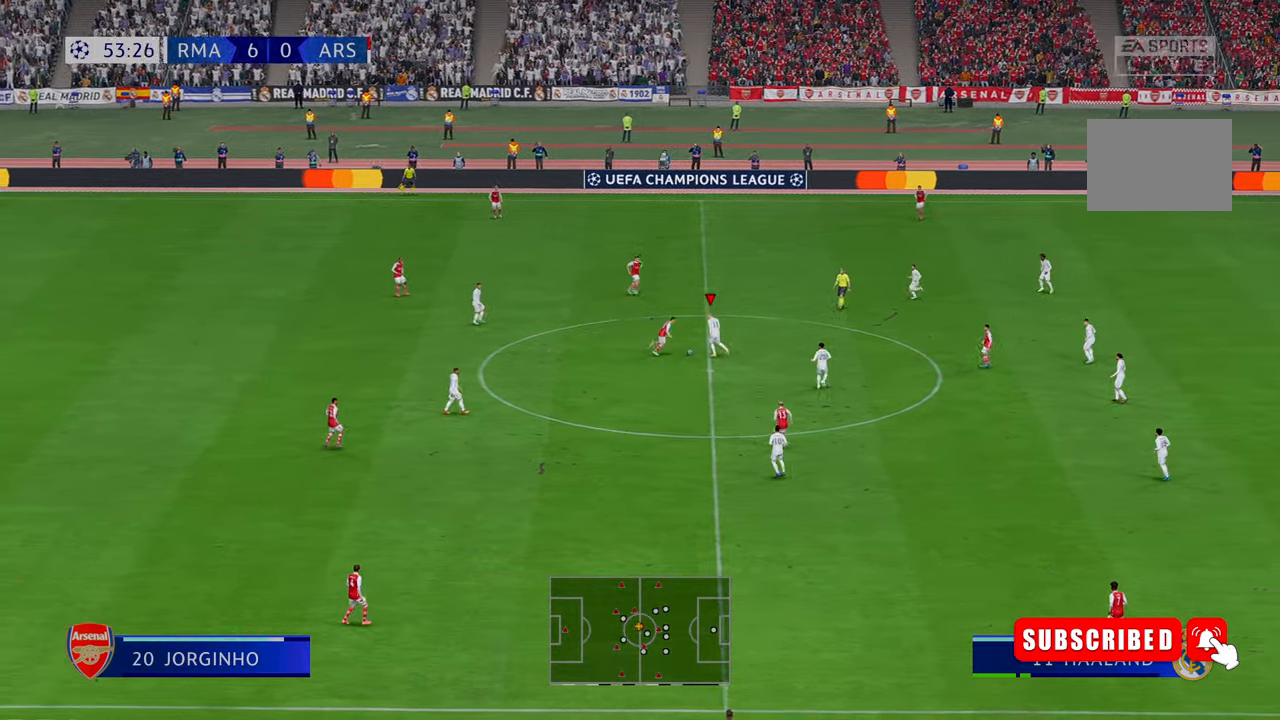
{"buttons": ["R2"], "left_stick": "down-left", "right_stick": "center", "events": [[434, "left_stick", "down-left"]]}
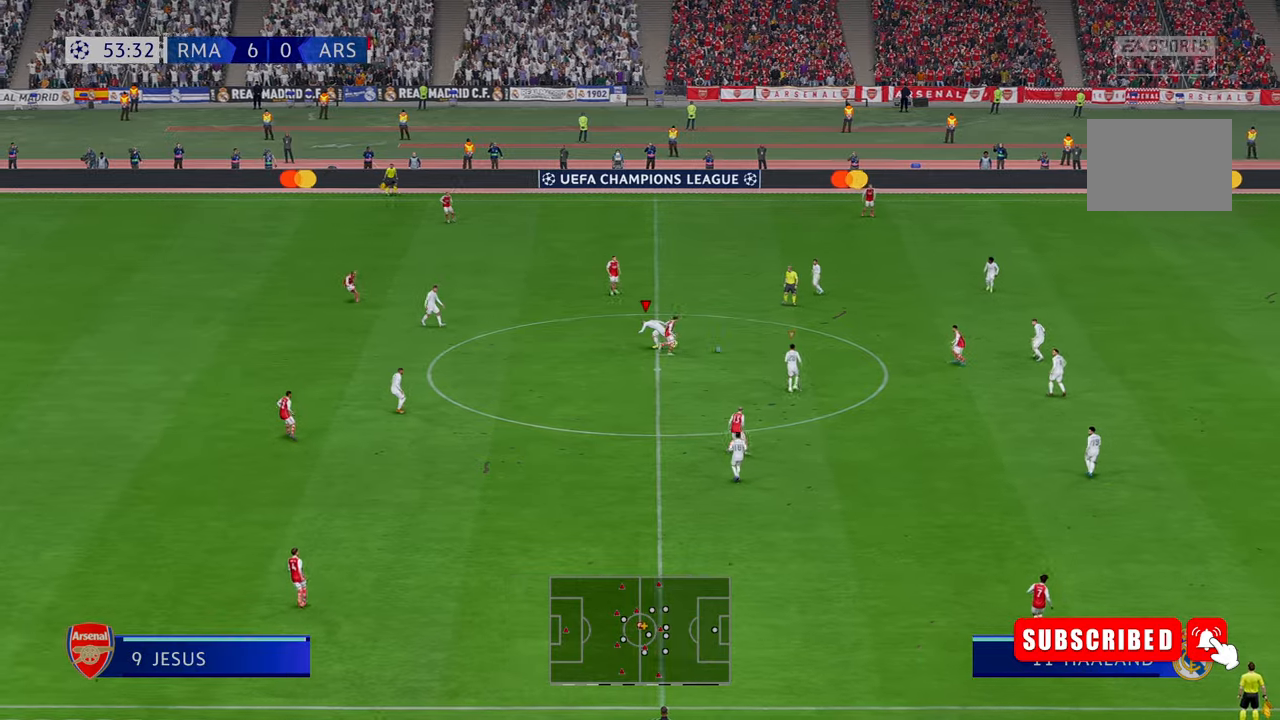
{"buttons": ["R2"], "left_stick": "up-right", "right_stick": "center", "events": [[284, "left_stick", "center"], [417, "left_stick", "up-right"]]}
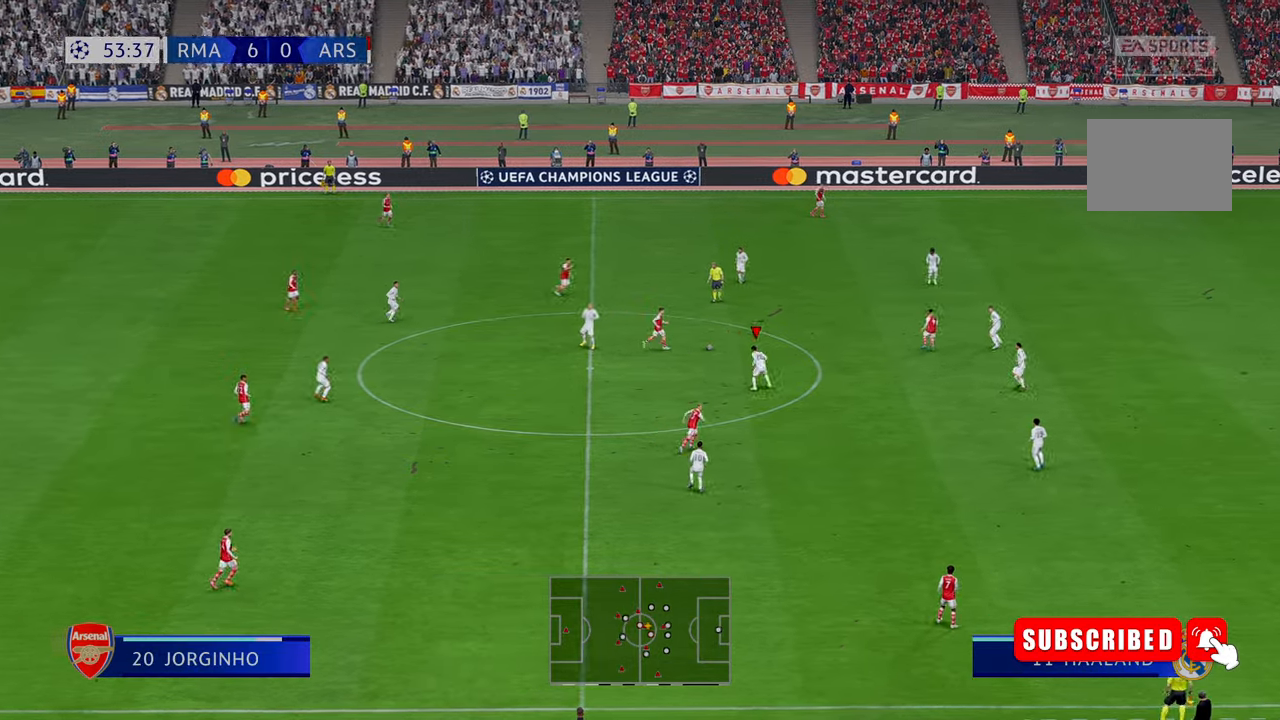
{"buttons": ["R2"], "left_stick": "up-right", "right_stick": "center", "events": []}
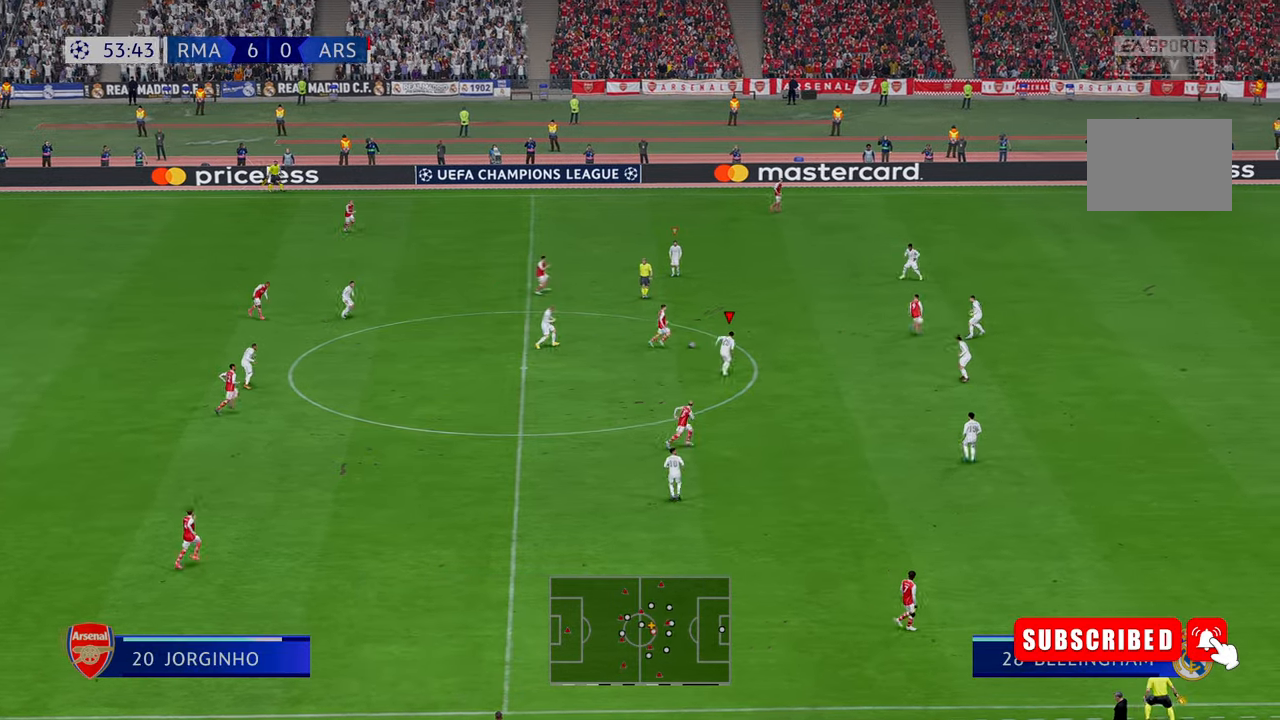
{"buttons": ["R2"], "left_stick": "up-right", "right_stick": "center", "events": [[234, "A", "down"], [284, "A", "up"]]}
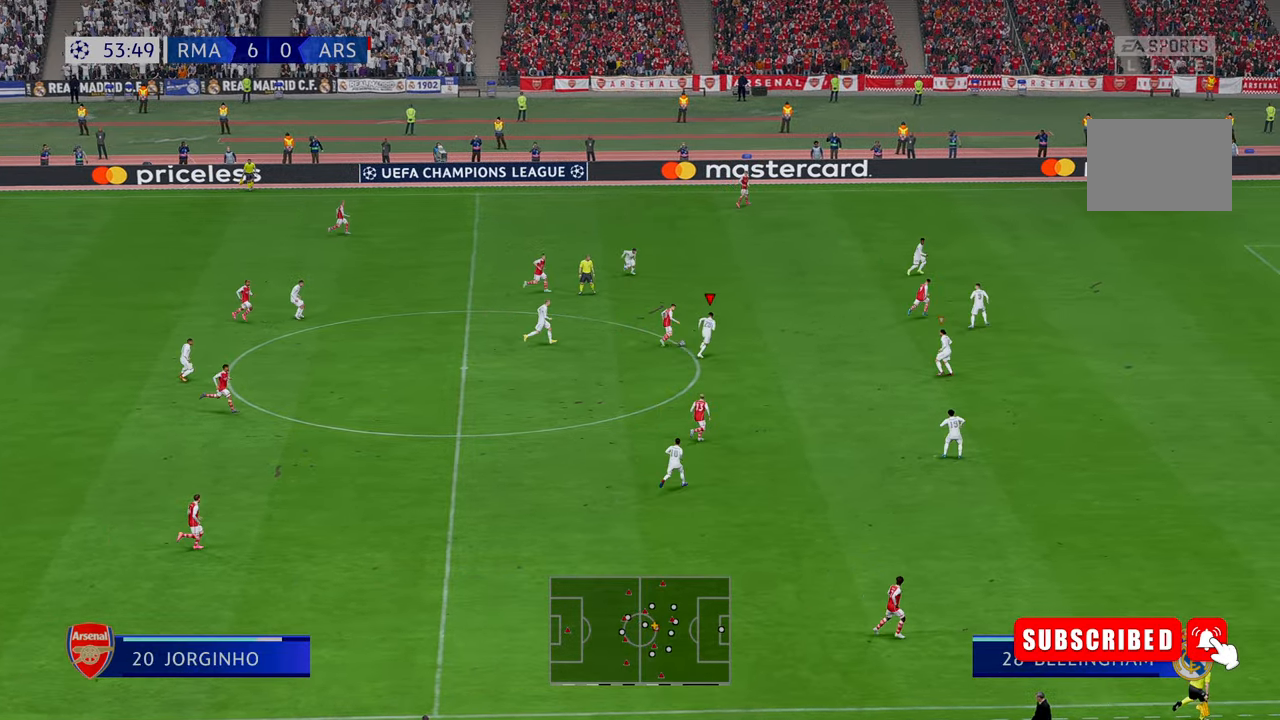
{"buttons": ["R2"], "left_stick": "right", "right_stick": "center", "events": [[417, "left_stick", "right"]]}
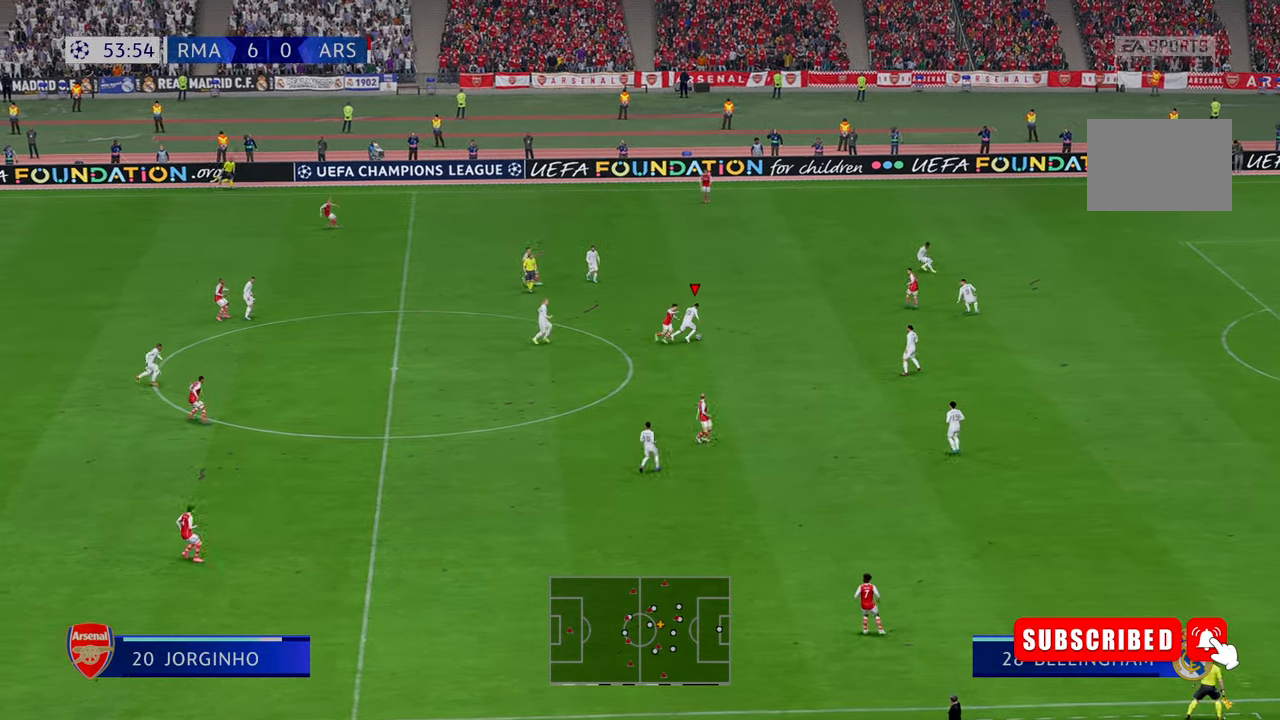
{"buttons": ["A", "R2"], "left_stick": "down-right", "right_stick": "center", "events": [[234, "left_stick", "up-right"], [450, "left_stick", "down-right"], [484, "A", "down"]]}
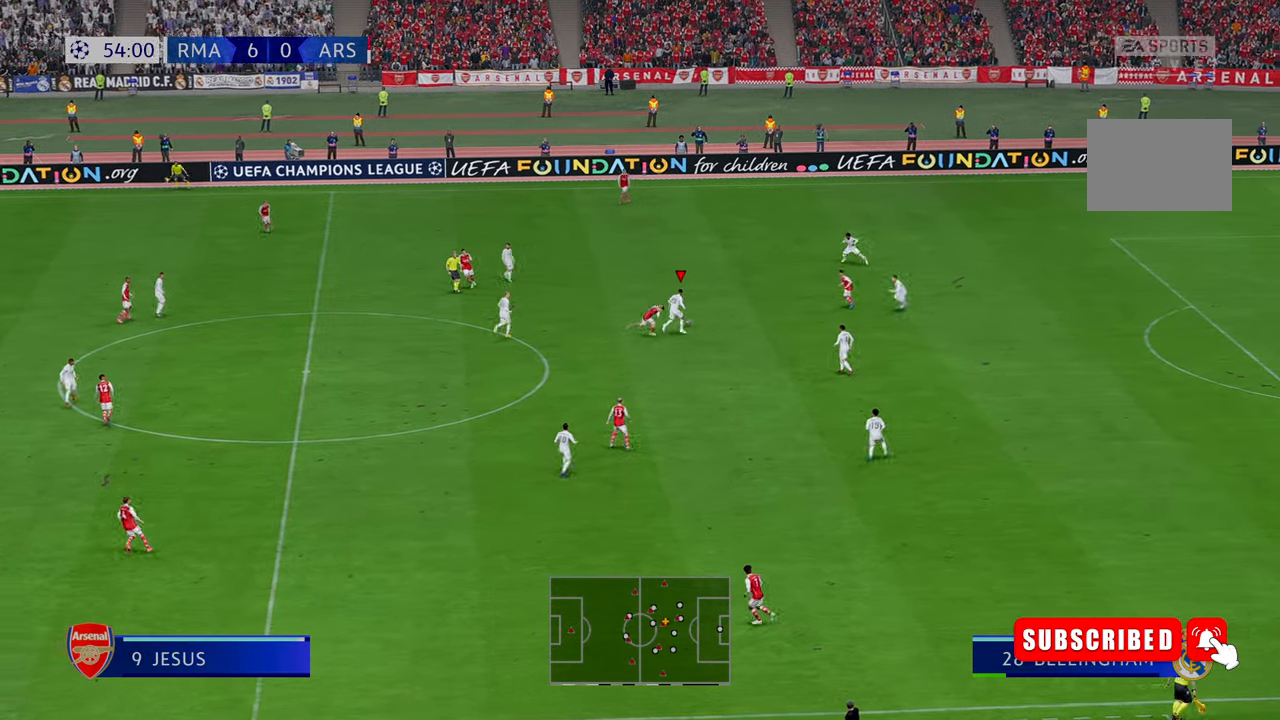
{"buttons": ["R2"], "left_stick": "down", "right_stick": "center", "events": [[17, "A", "up"], [200, "left_stick", "down"]]}
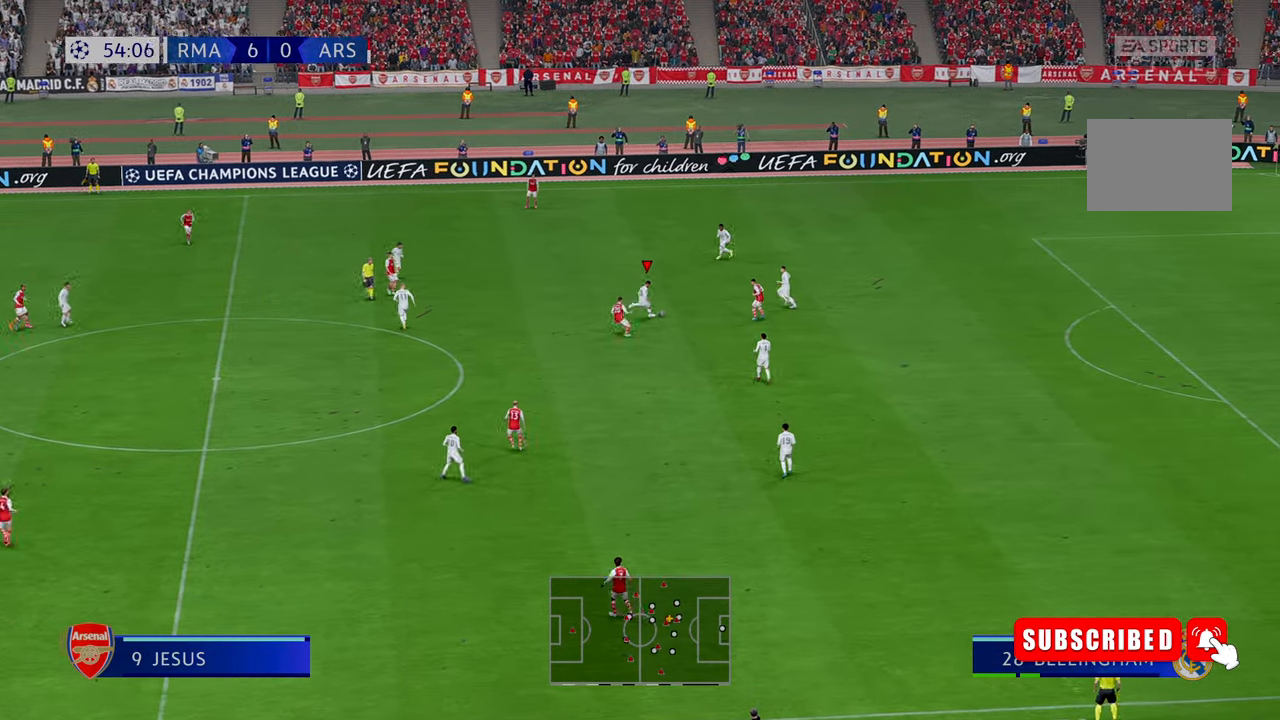
{"buttons": ["R2"], "left_stick": "down", "right_stick": "center", "events": []}
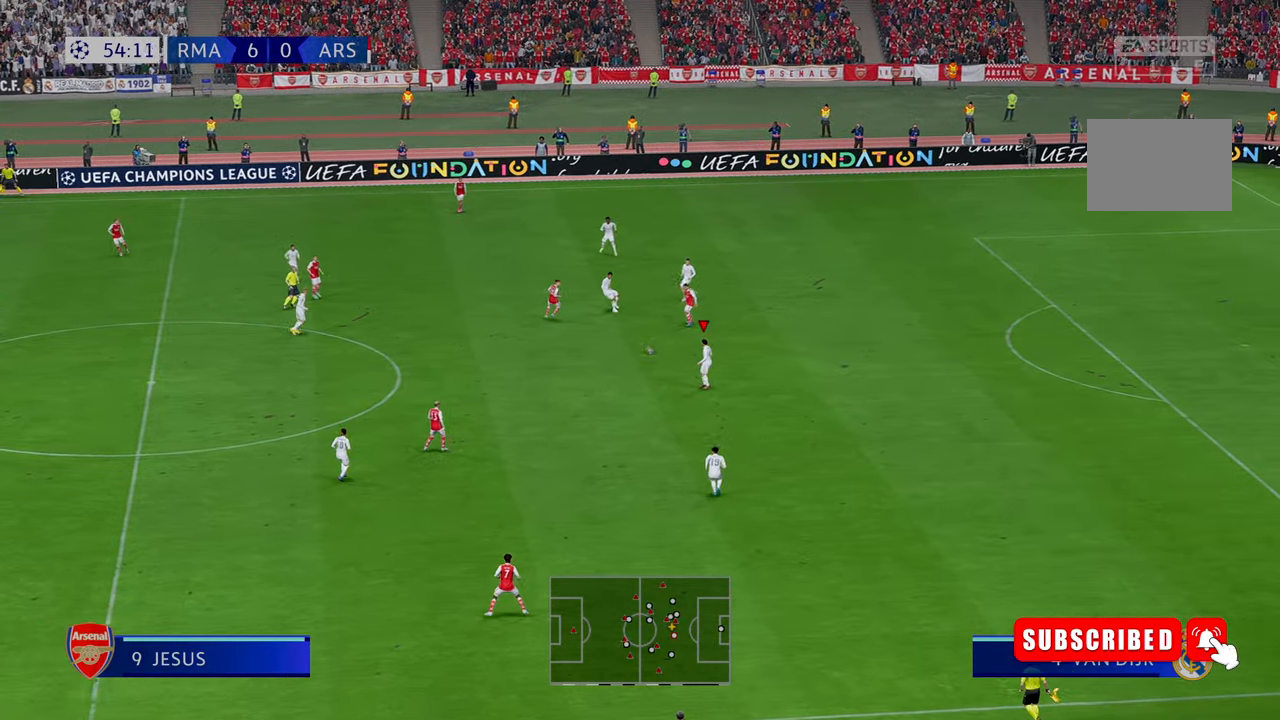
{"buttons": ["R2"], "left_stick": "up-left", "right_stick": "center", "events": [[134, "left_stick", "left"], [334, "left_stick", "up-left"]]}
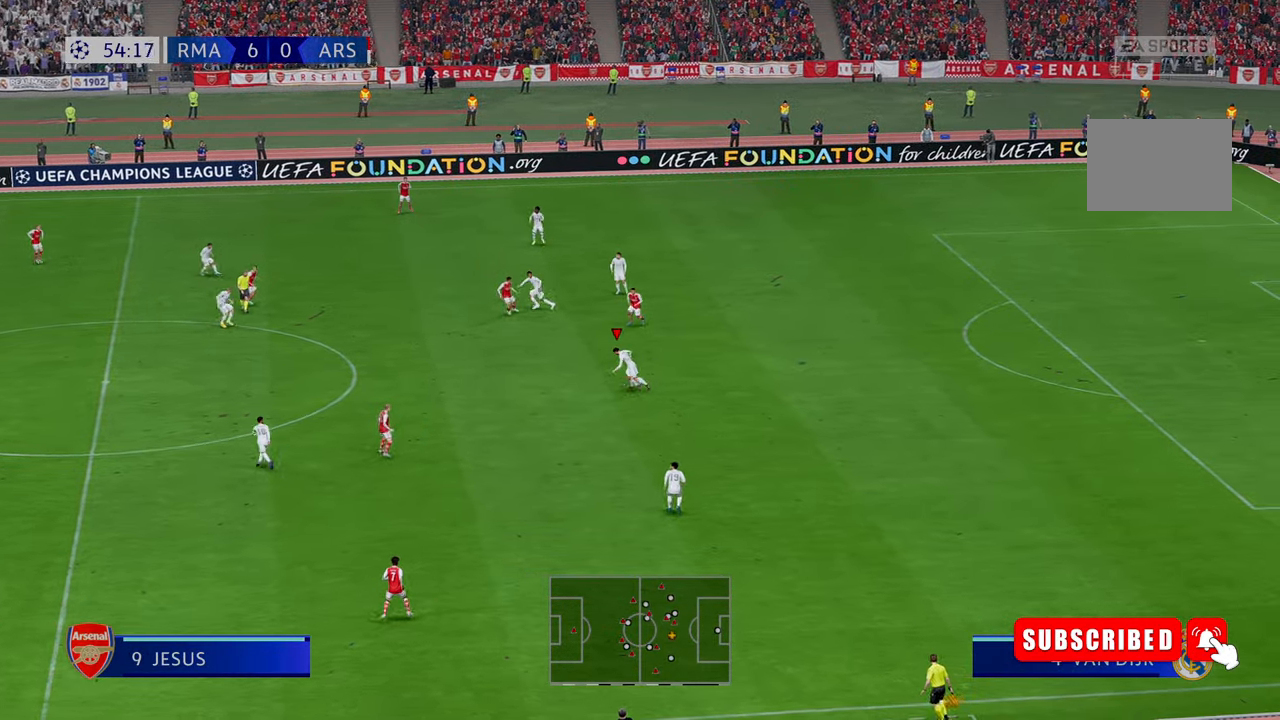
{"buttons": ["R2"], "left_stick": "down-left", "right_stick": "center", "events": [[334, "left_stick", "left"], [467, "left_stick", "down-left"]]}
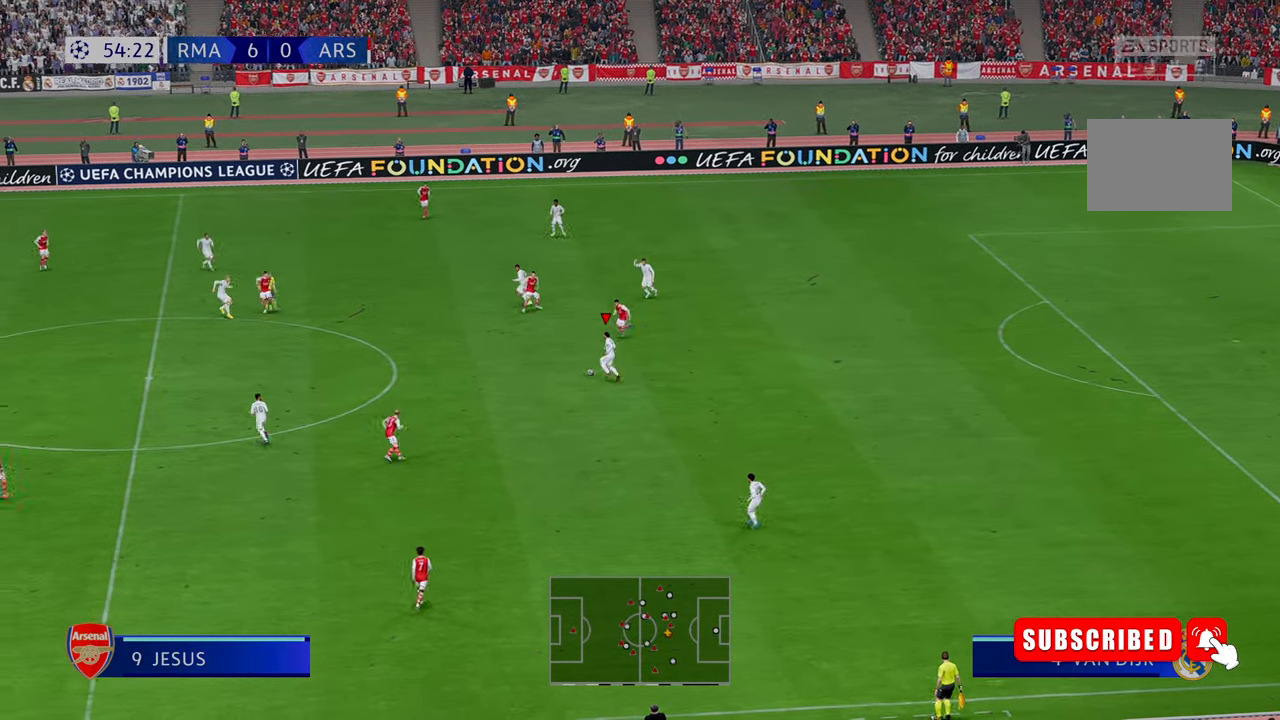
{"buttons": ["R2"], "left_stick": "down-left", "right_stick": "center", "events": [[34, "Y", "down"], [50, "Y", "up"], [67, "Y", "down"], [217, "Y", "up"]]}
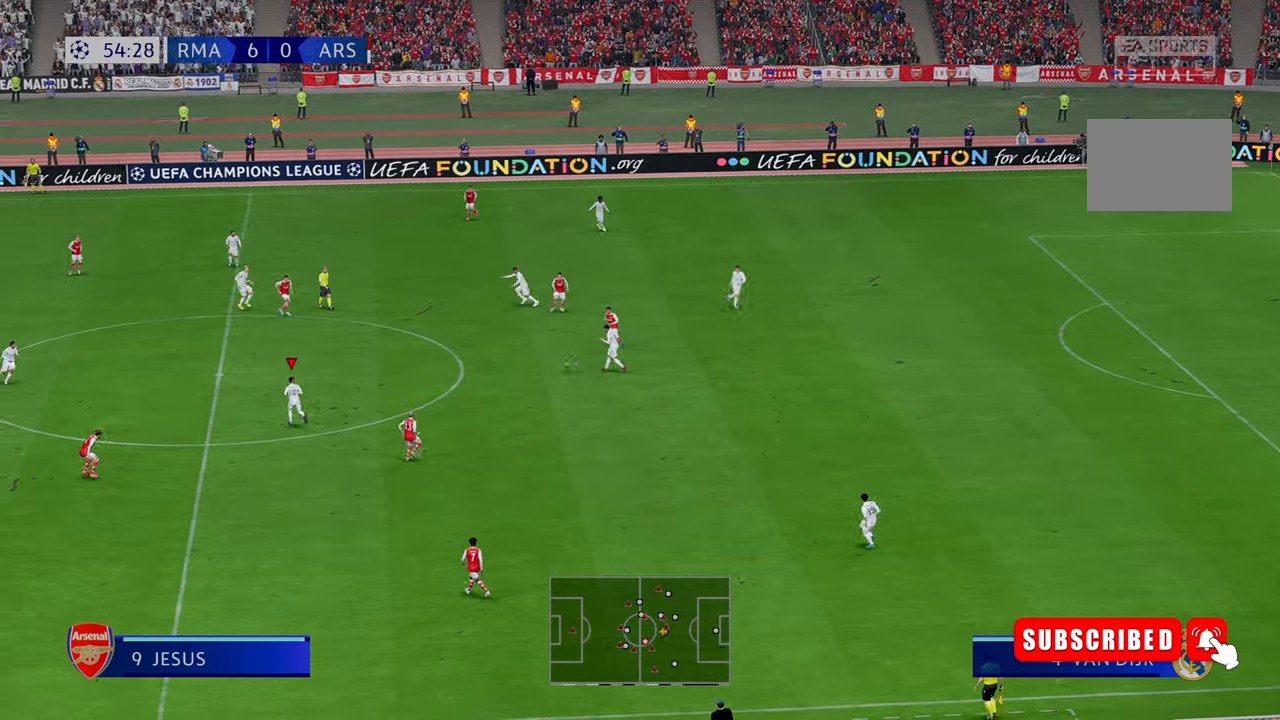
{"buttons": ["R2"], "left_stick": "left", "right_stick": "center", "events": [[334, "left_stick", "left"]]}
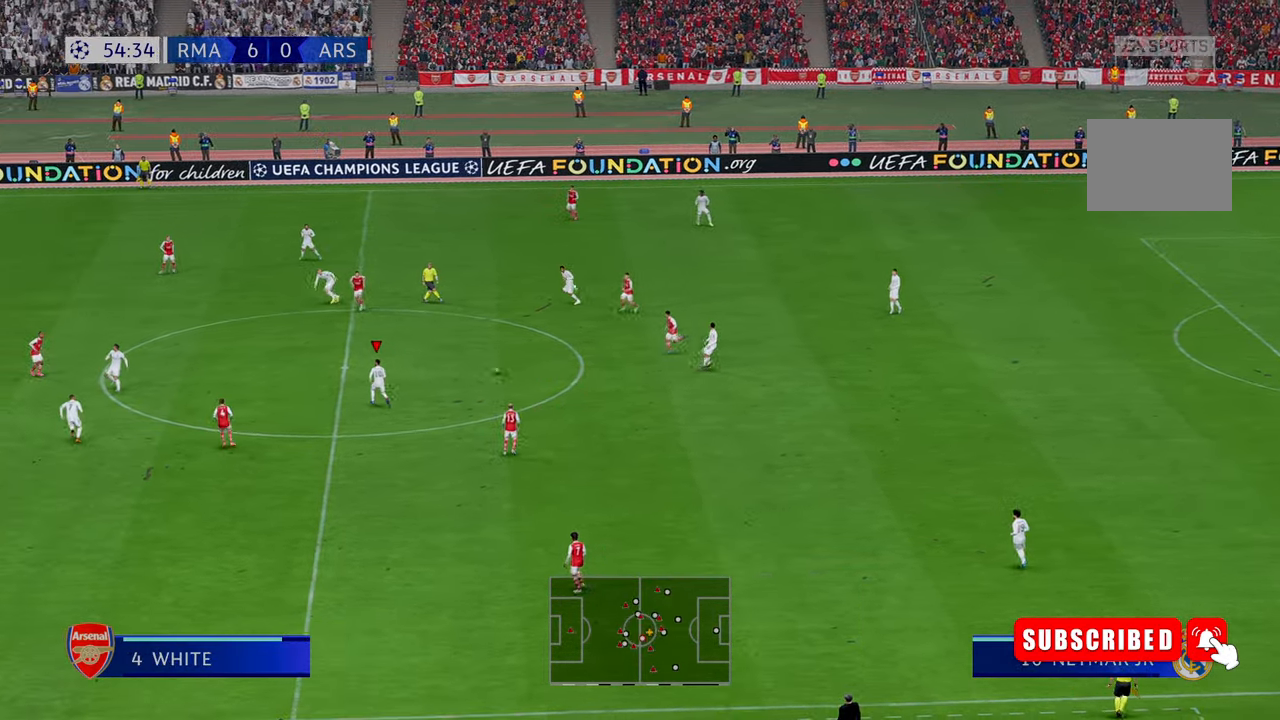
{"buttons": ["R2"], "left_stick": "up-left", "right_stick": "center", "events": [[67, "left_stick", "up-left"]]}
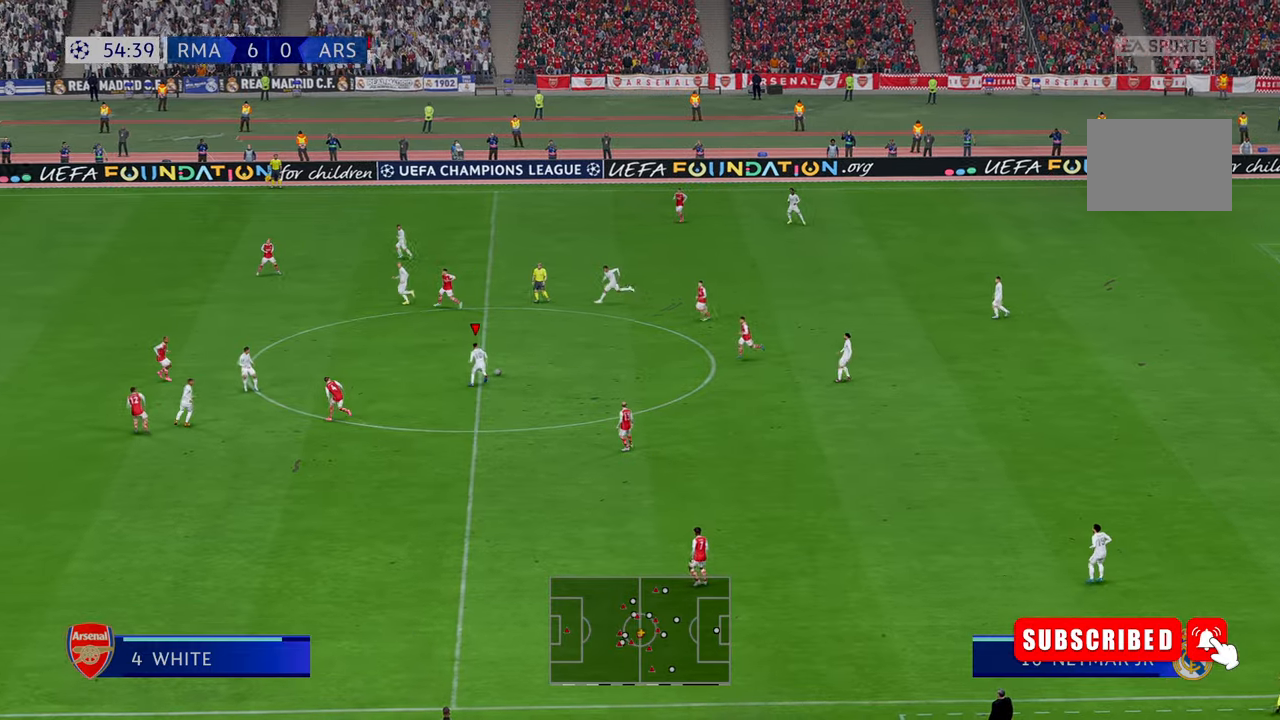
{"buttons": ["R2"], "left_stick": "left", "right_stick": "center", "events": [[367, "left_stick", "left"]]}
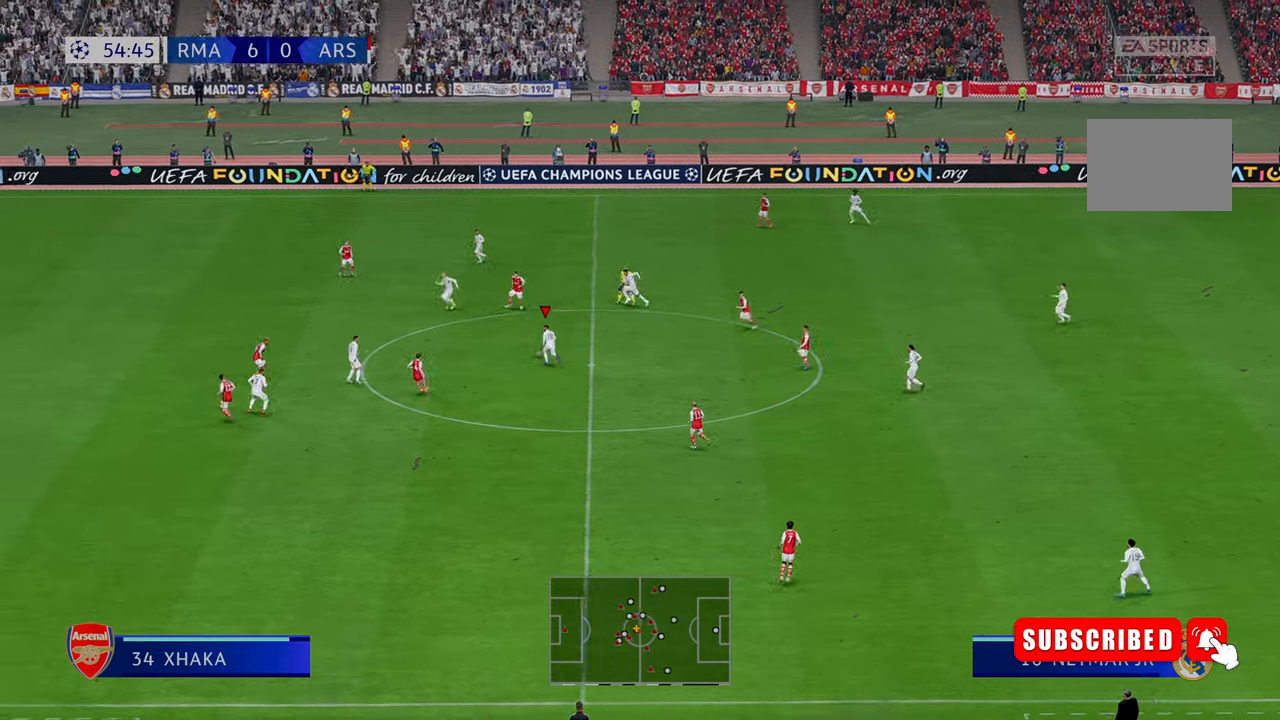
{"buttons": ["R2"], "left_stick": "left", "right_stick": "center", "events": [[117, "Y", "down"], [384, "Y", "up"]]}
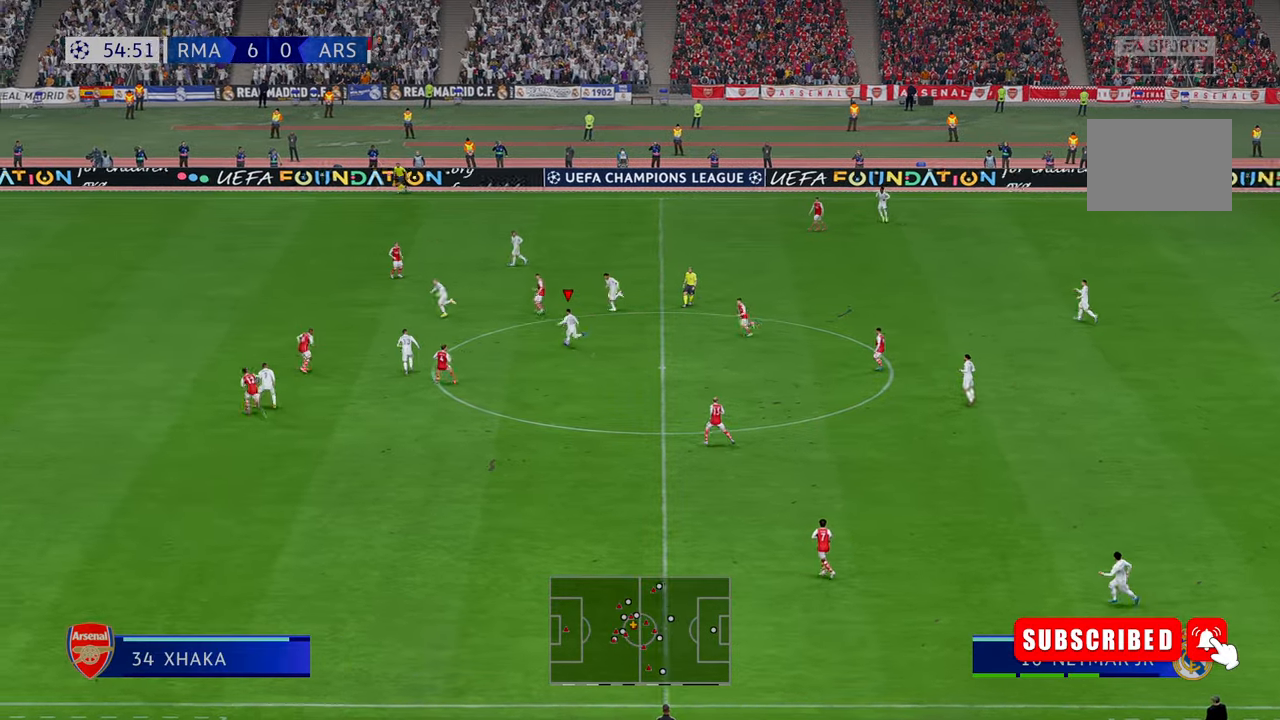
{"buttons": ["R2"], "left_stick": "left", "right_stick": "center", "events": []}
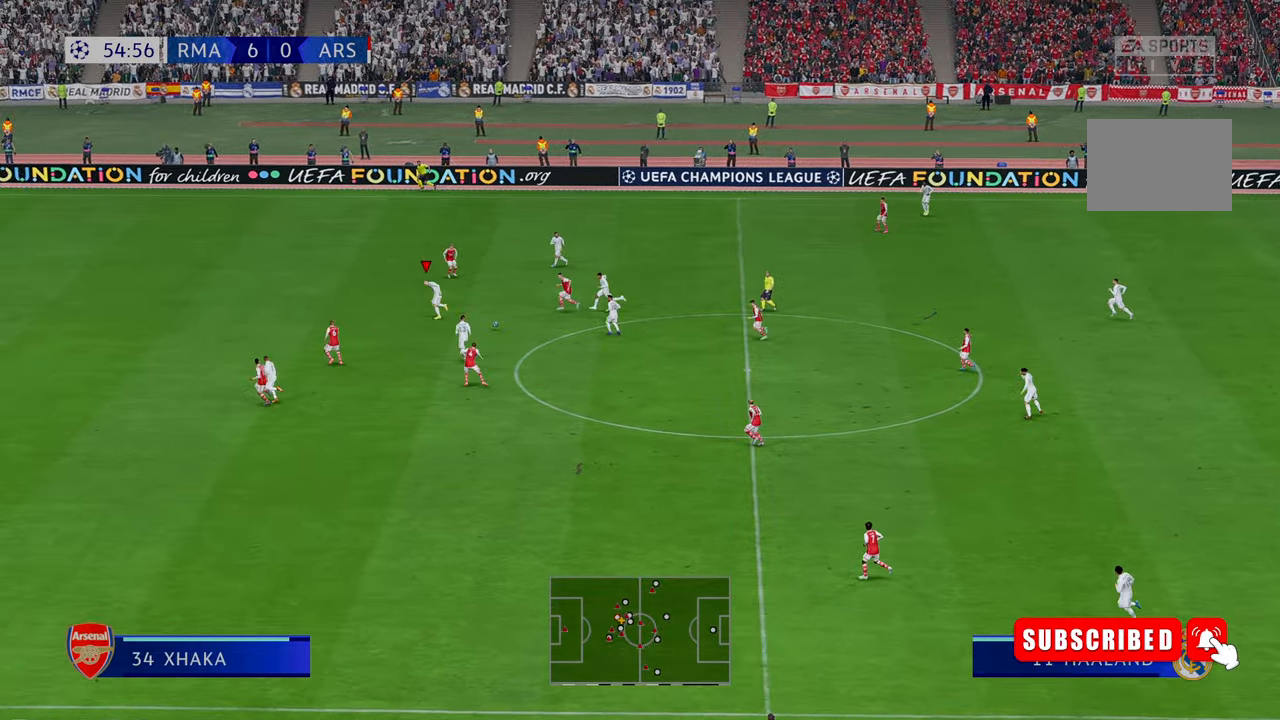
{"buttons": ["R2"], "left_stick": "left", "right_stick": "right", "events": [[500, "right_stick", "right"]]}
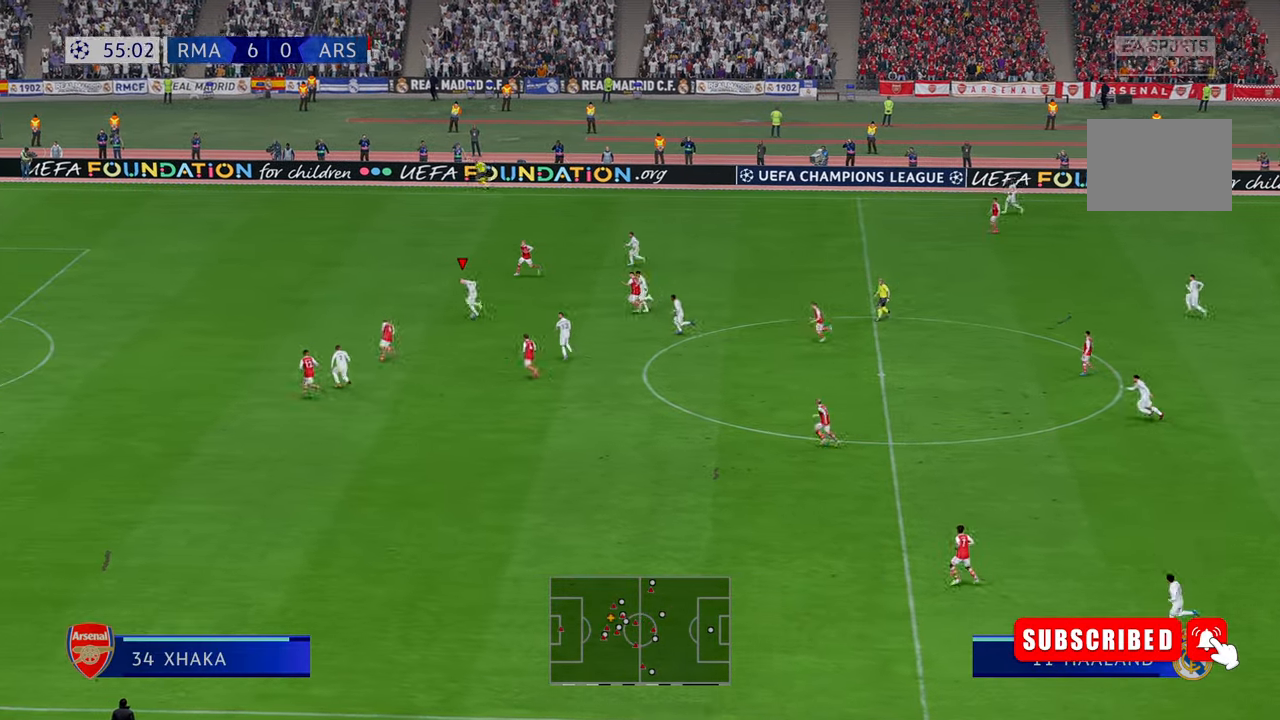
{"buttons": ["R2"], "left_stick": "left", "right_stick": "center", "events": [[34, "right_stick", "center"], [384, "right_stick", "down-right"], [434, "right_stick", "center"]]}
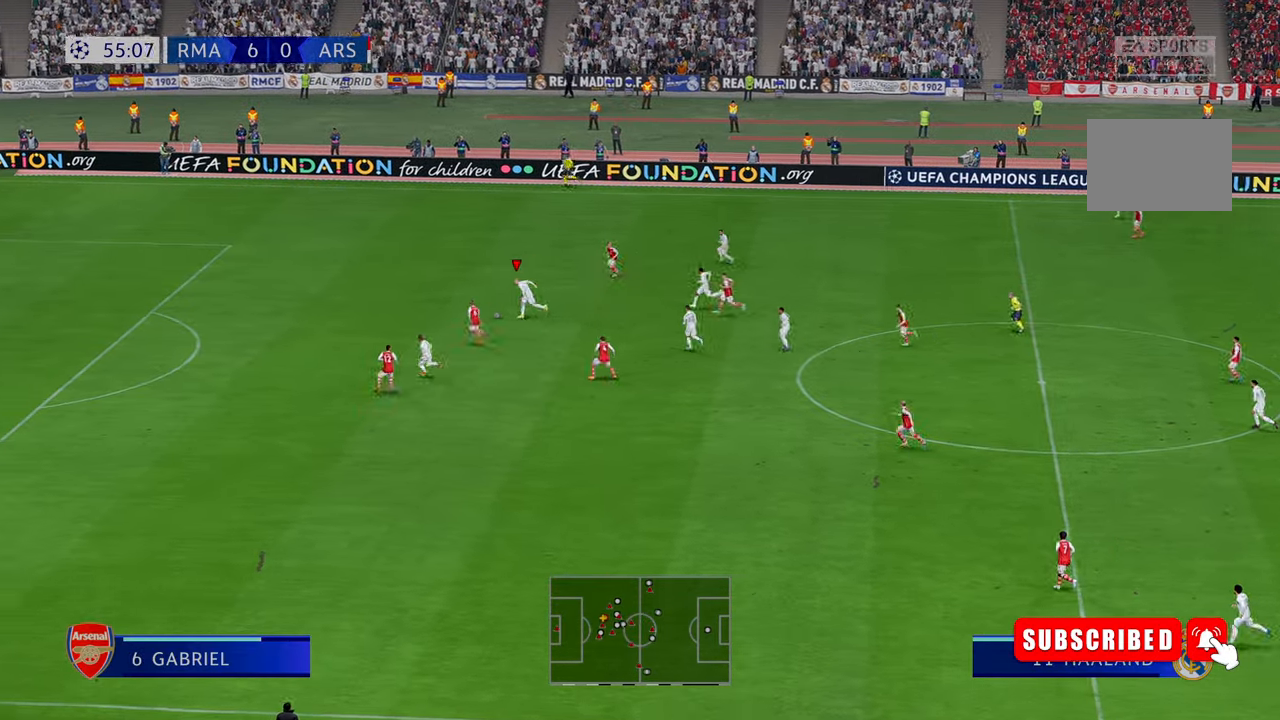
{"buttons": ["R2"], "left_stick": "left", "right_stick": "center", "events": []}
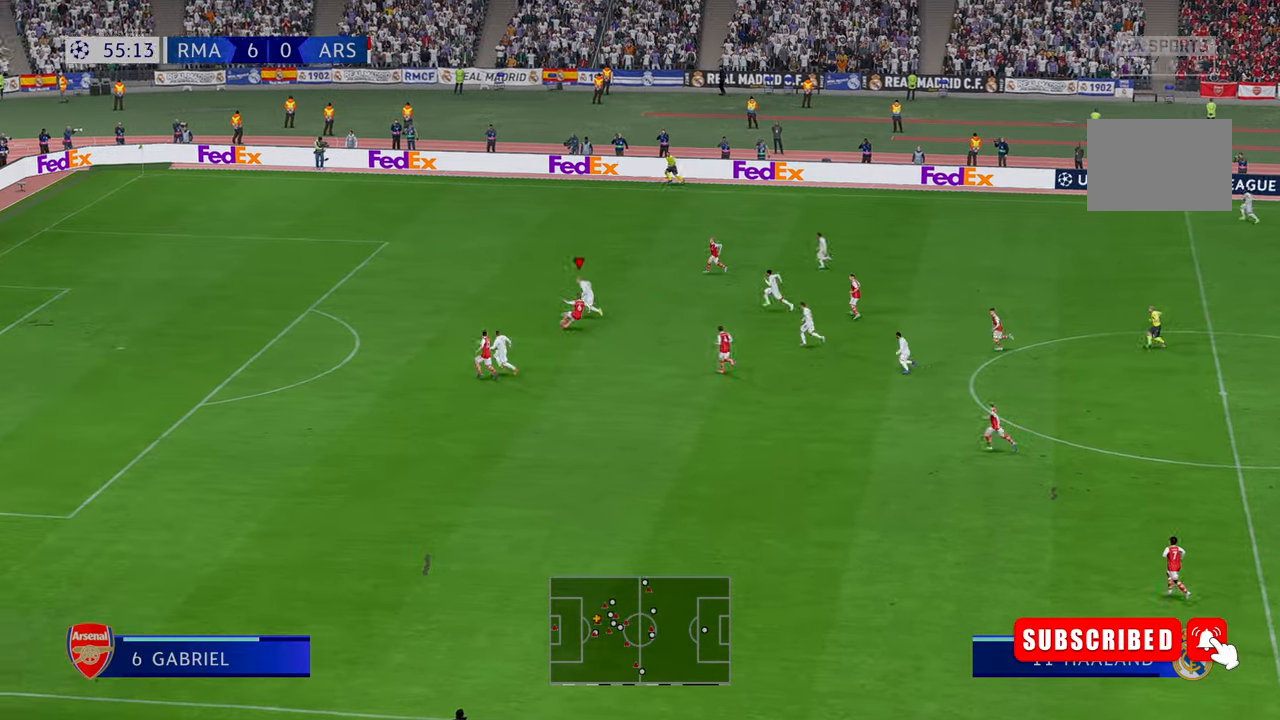
{"buttons": ["R2"], "left_stick": "left", "right_stick": "center", "events": []}
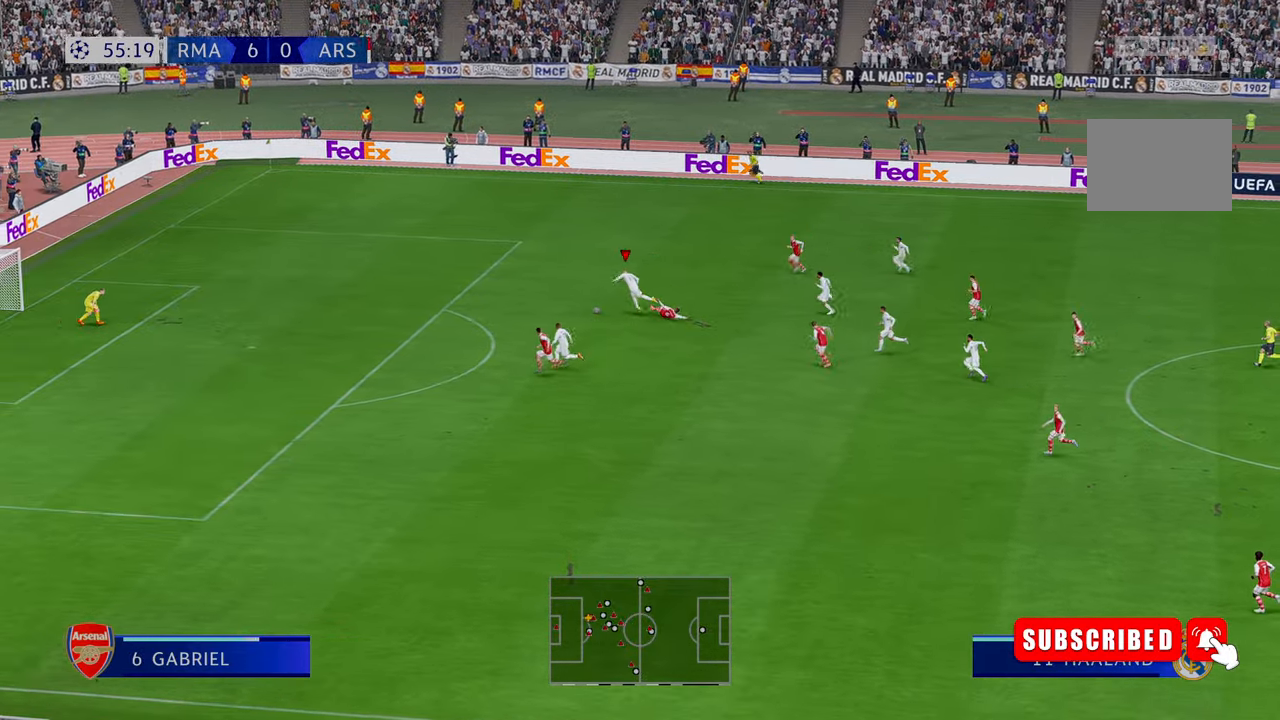
{"buttons": ["R2"], "left_stick": "left", "right_stick": "center", "events": []}
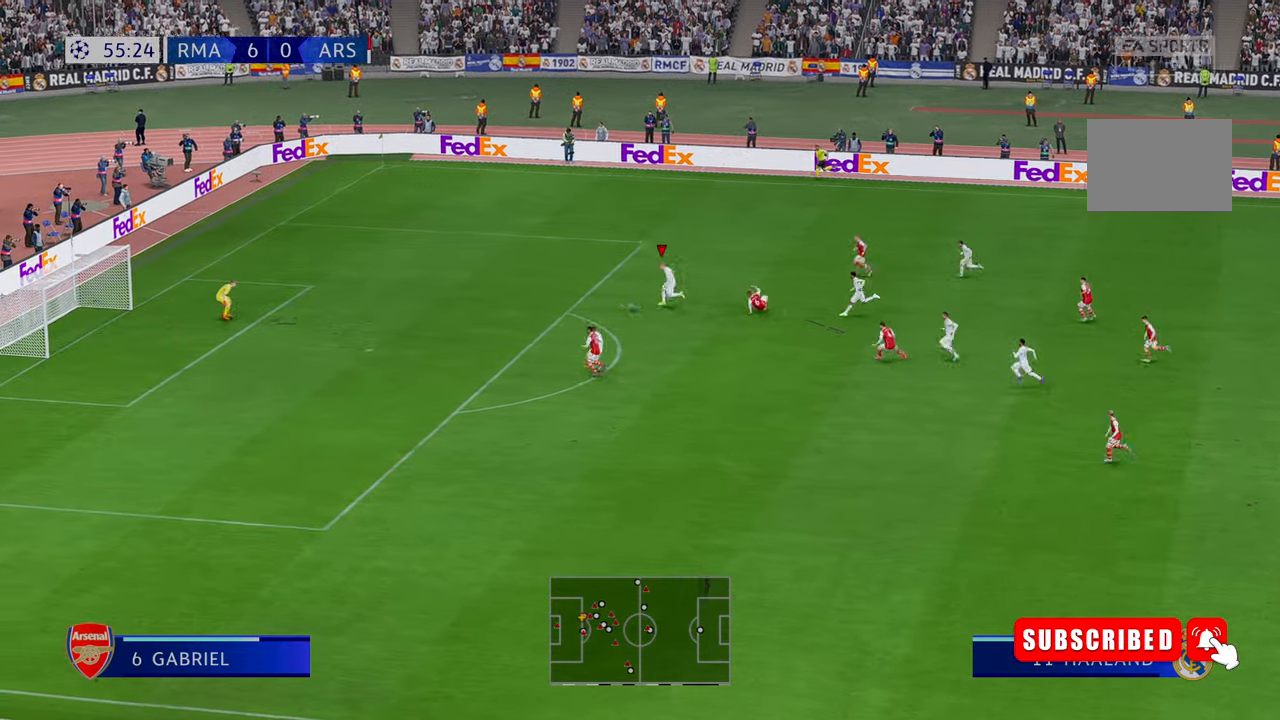
{"buttons": ["R2"], "left_stick": "left", "right_stick": "center", "events": [[367, "DPAD_UP", "down"], [384, "DPAD_UP", "up"]]}